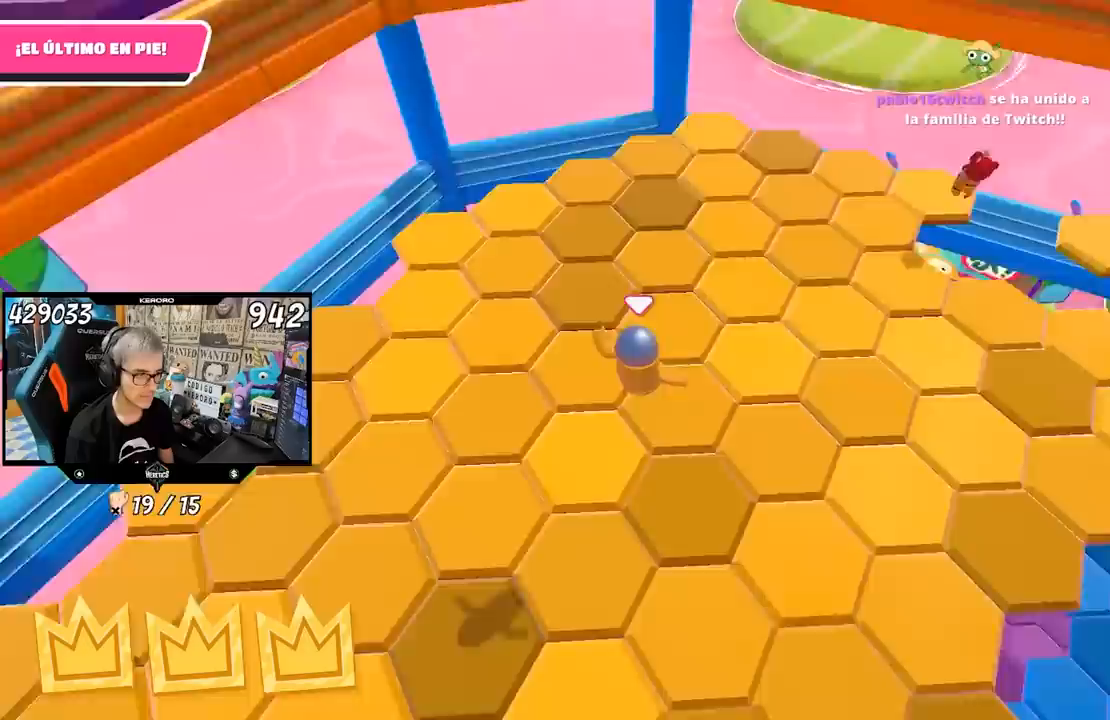
Gameplay with a controller (PlayStation layout); each line is a JSON object with the inputs held at the frame after it. "events" lists button and stick changes between this image and that frame as [ms after this image, input, new state], when the widget could be followed in between. Not read: L1 R1.
{"buttons": [], "left_stick": "up-right", "right_stick": "center", "events": [[467, "right_stick", "center"]]}
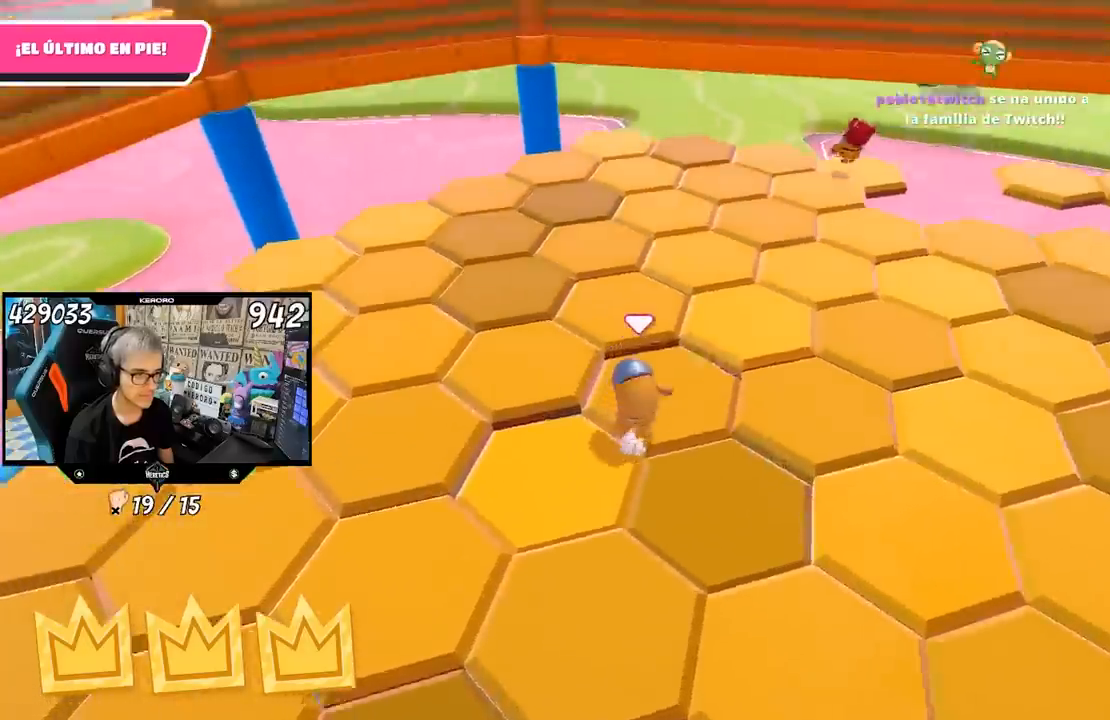
{"buttons": [], "left_stick": "up", "right_stick": "up-left", "events": [[167, "left_stick", "up"], [433, "right_stick", "up-left"]]}
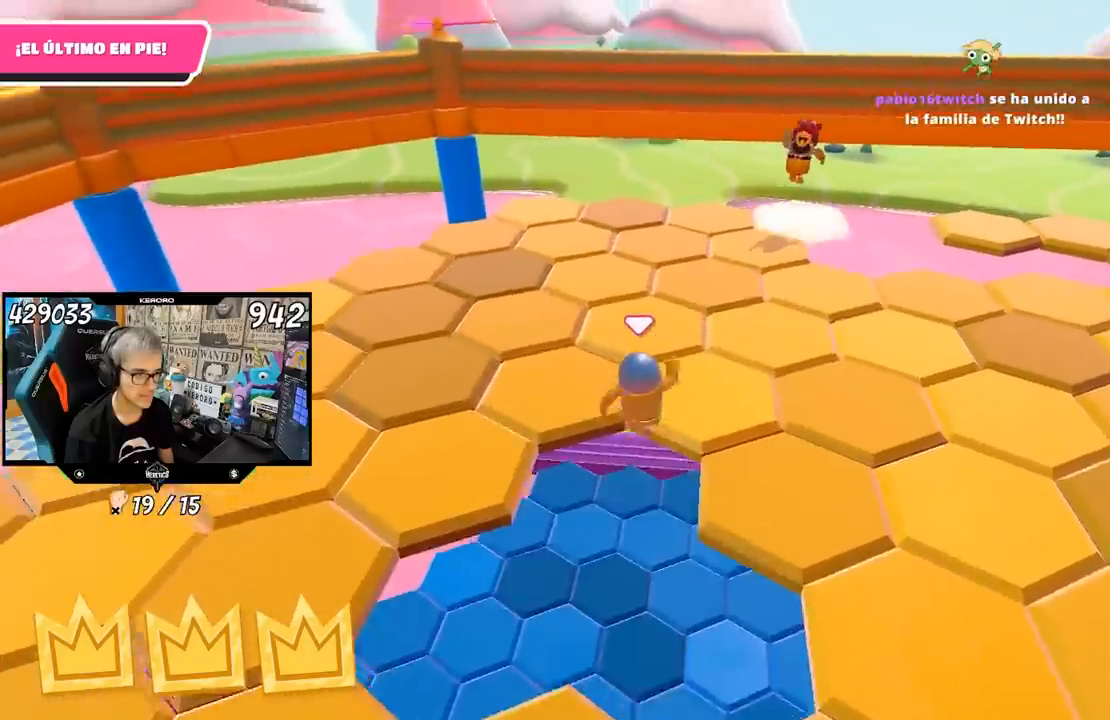
{"buttons": [], "left_stick": "up-right", "right_stick": "center", "events": [[33, "right_stick", "center"], [300, "left_stick", "up-right"]]}
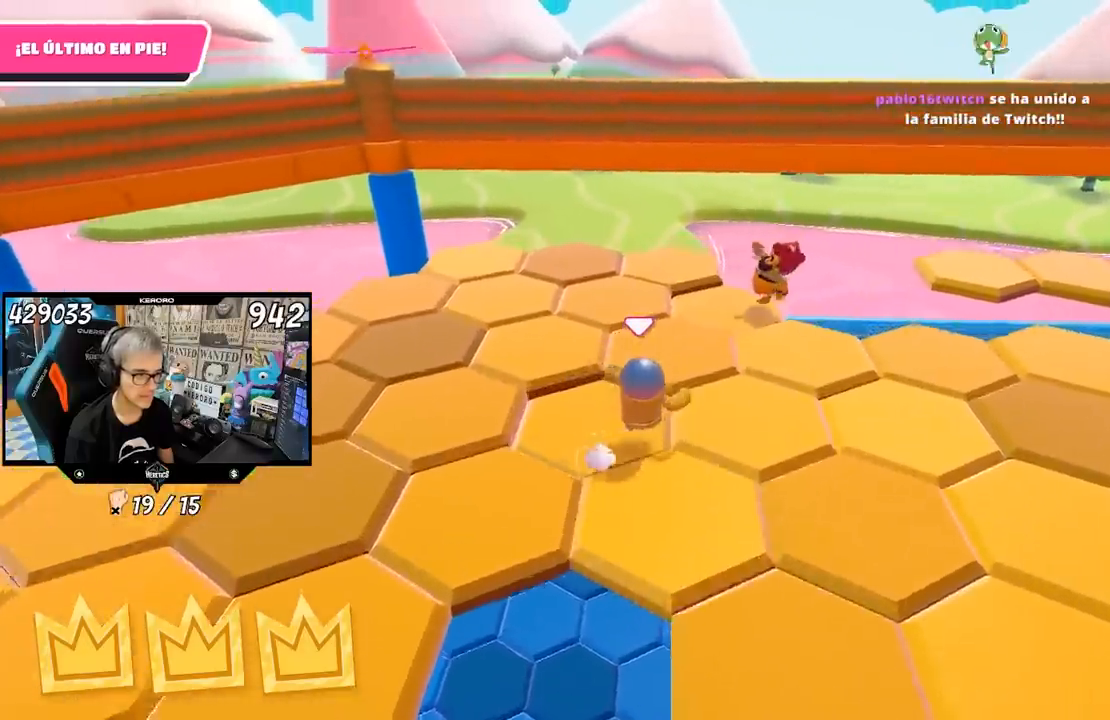
{"buttons": [], "left_stick": "up", "right_stick": "center", "events": [[17, "left_stick", "up"], [67, "right_stick", "left"], [150, "left_stick", "up-left"], [483, "left_stick", "up"], [483, "right_stick", "center"]]}
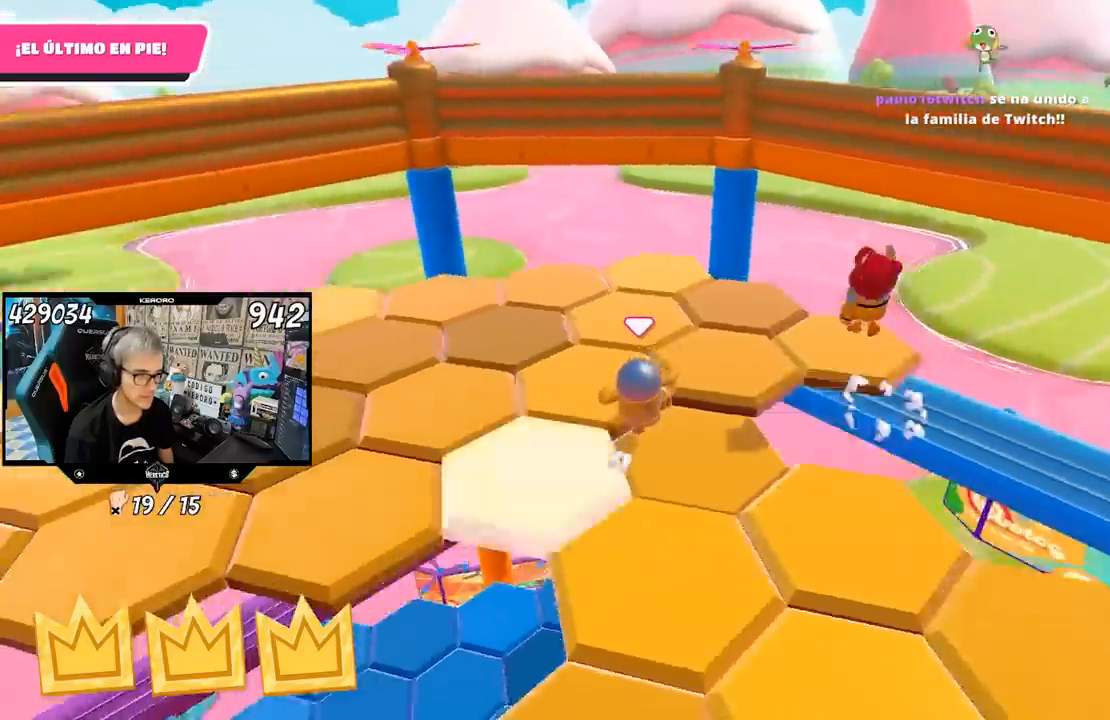
{"buttons": [], "left_stick": "up", "right_stick": "up-left", "events": [[150, "right_stick", "up-left"]]}
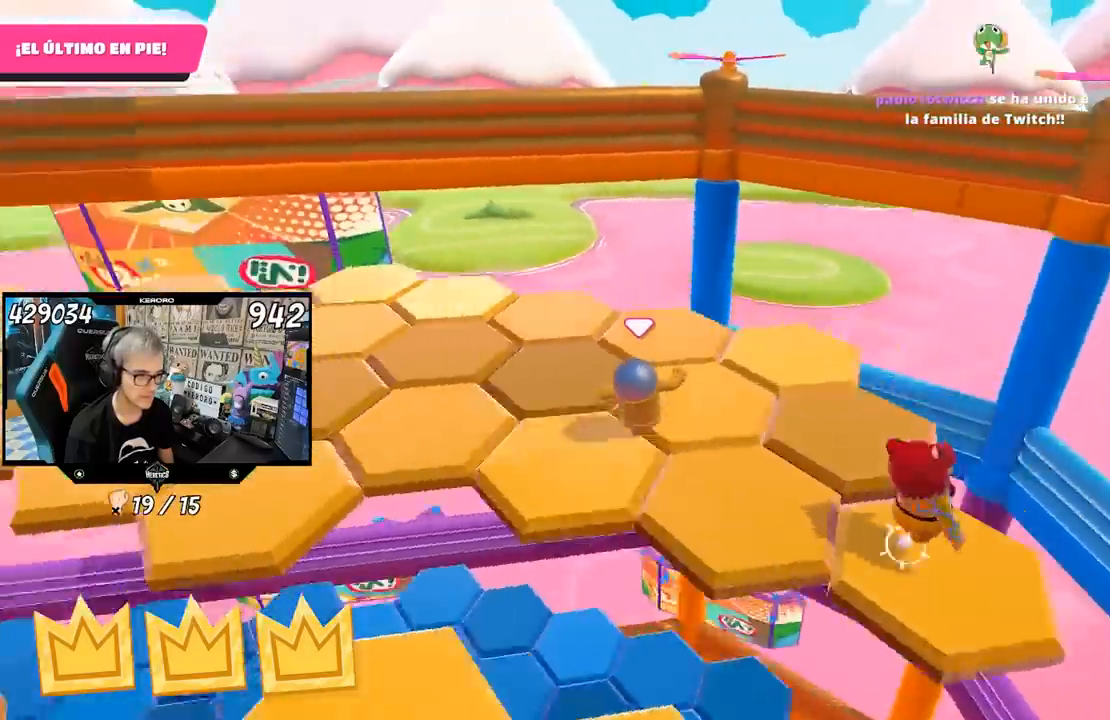
{"buttons": [], "left_stick": "up-left", "right_stick": "left", "events": [[17, "right_stick", "center"], [183, "right_stick", "up-left"], [250, "left_stick", "up-left"], [450, "right_stick", "left"]]}
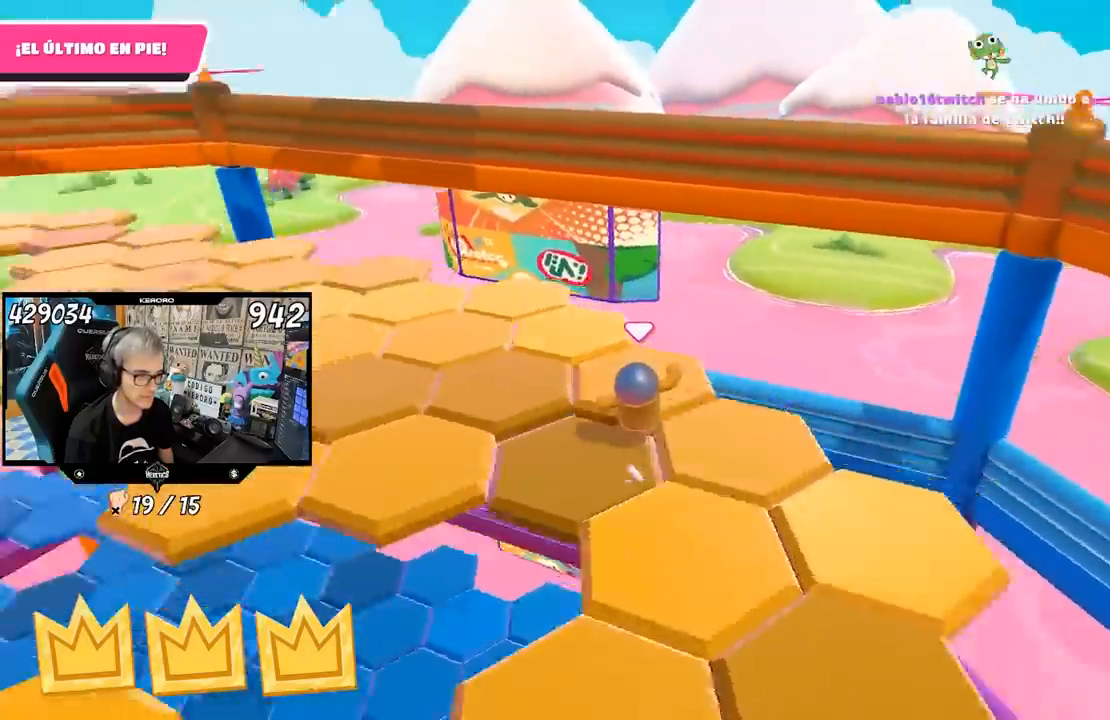
{"buttons": [], "left_stick": "up-left", "right_stick": "left", "events": []}
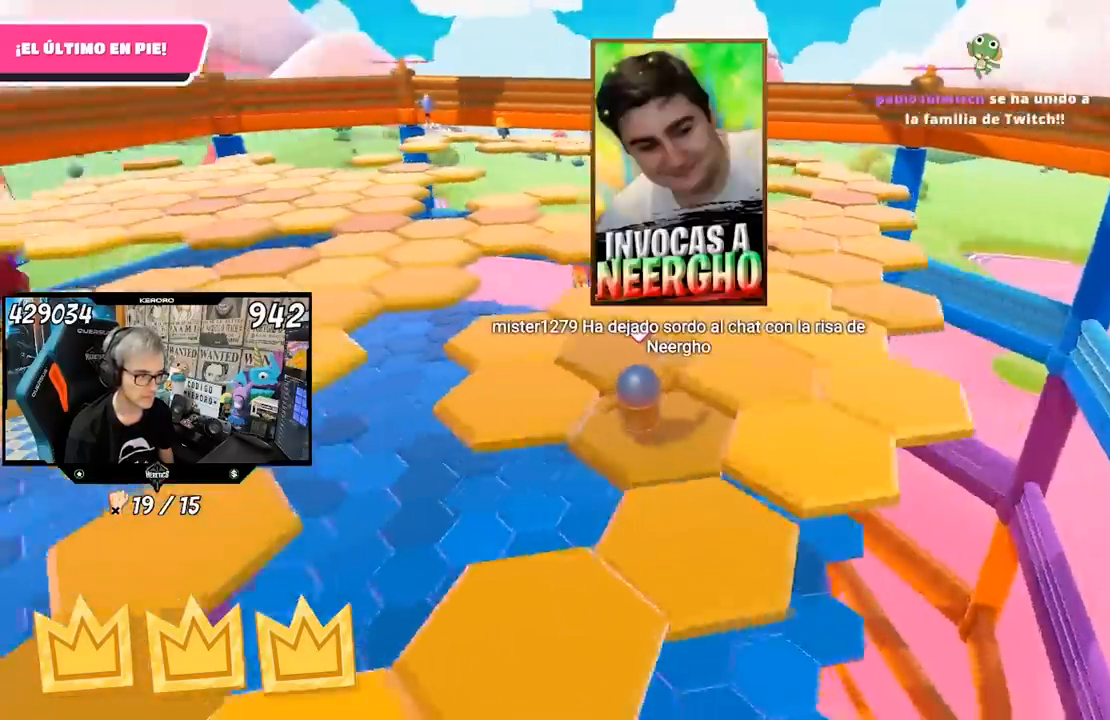
{"buttons": [], "left_stick": "up", "right_stick": "right", "events": [[50, "right_stick", "center"], [383, "left_stick", "up"], [483, "right_stick", "right"]]}
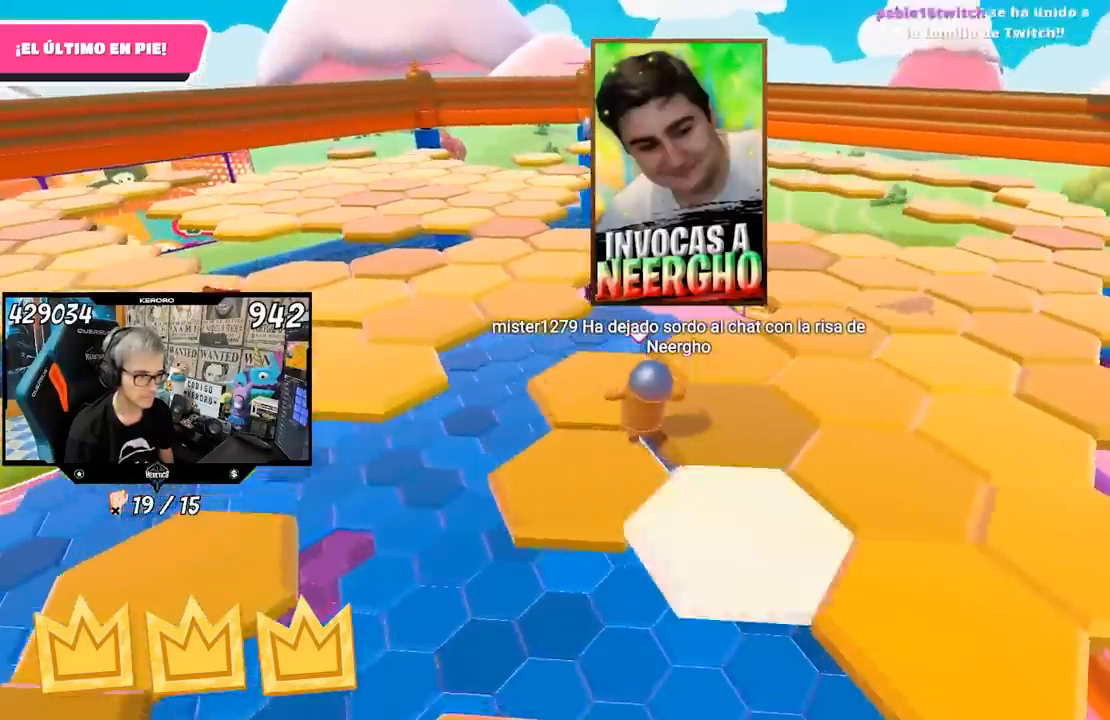
{"buttons": [], "left_stick": "up-right", "right_stick": "right", "events": [[417, "left_stick", "up-right"]]}
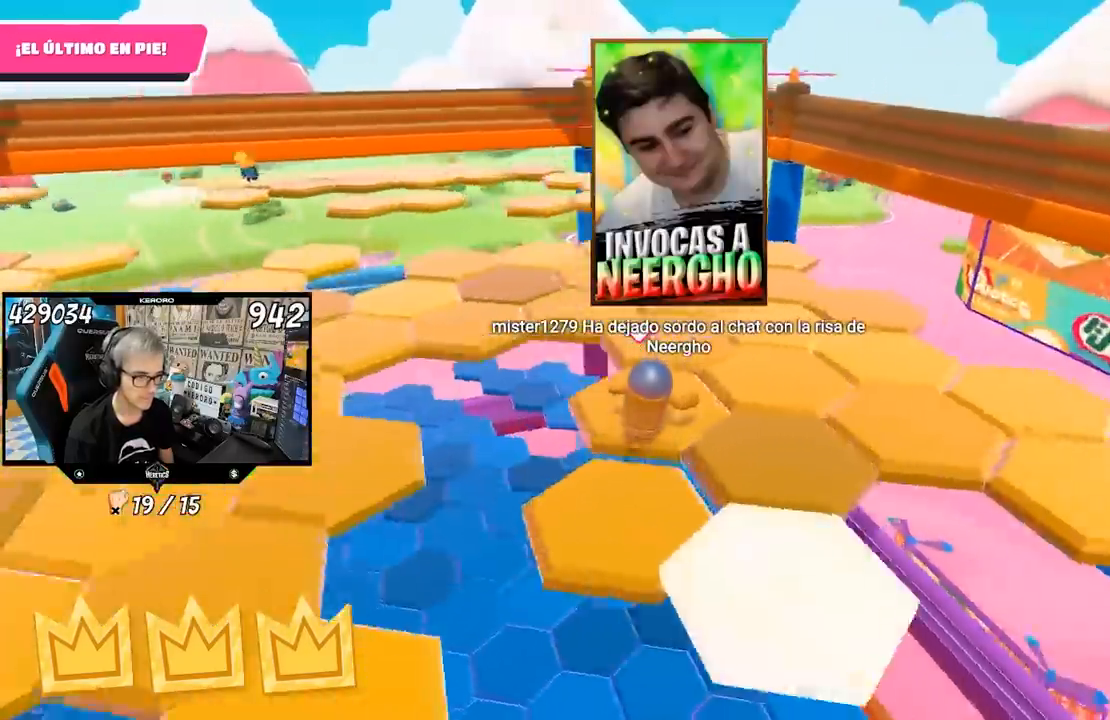
{"buttons": [], "left_stick": "up-right", "right_stick": "center", "events": [[433, "right_stick", "center"]]}
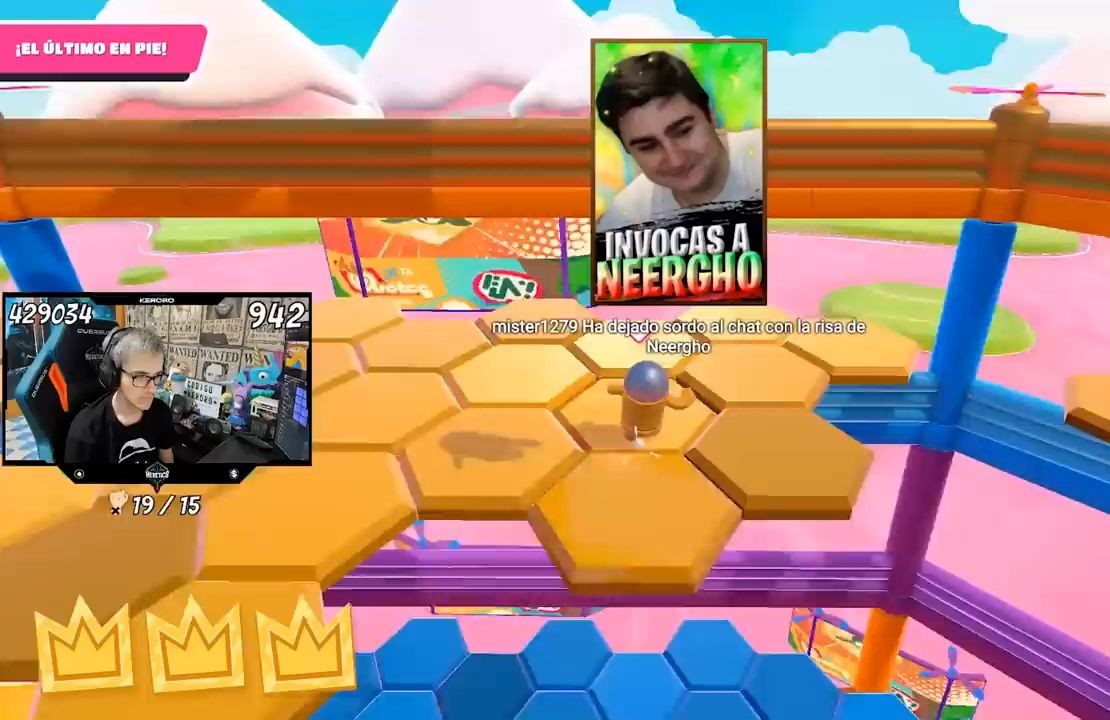
{"buttons": [], "left_stick": "up-left", "right_stick": "left", "events": [[17, "right_stick", "left"], [67, "left_stick", "up-left"]]}
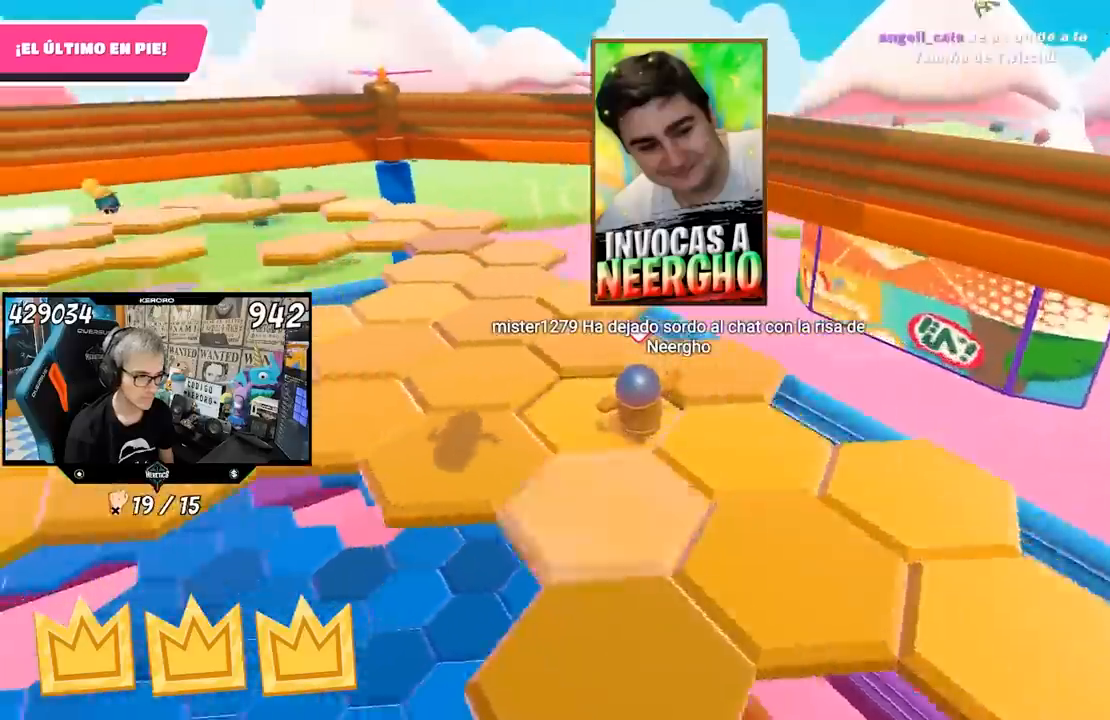
{"buttons": [], "left_stick": "up-left", "right_stick": "left", "events": []}
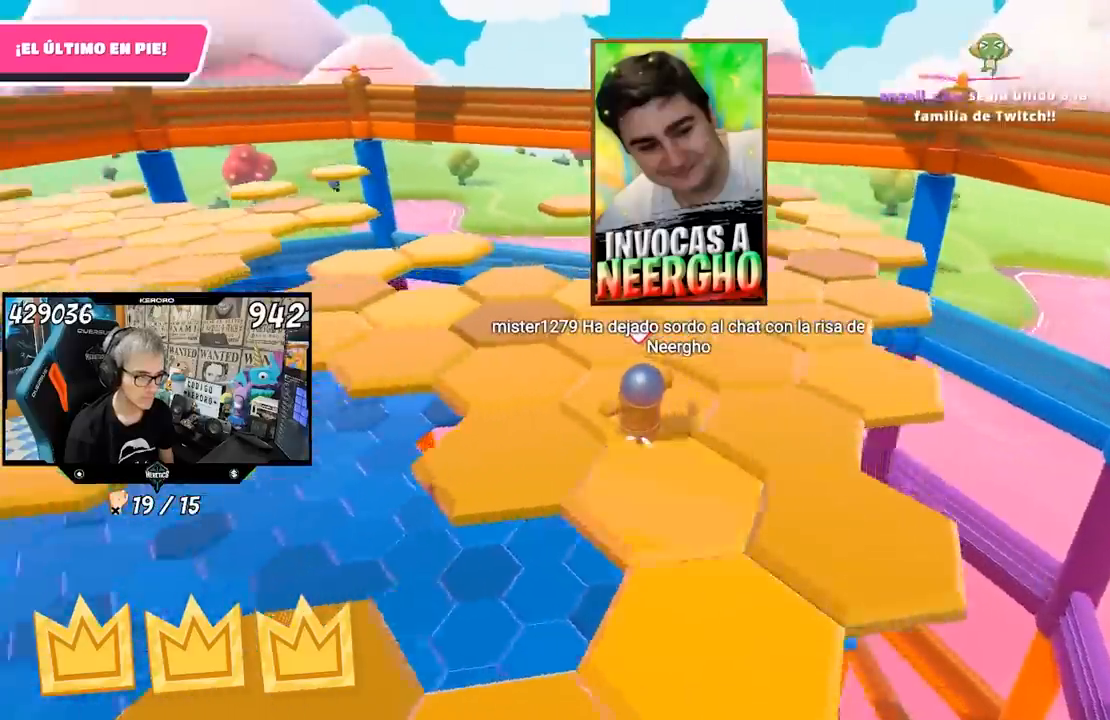
{"buttons": [], "left_stick": "up-left", "right_stick": "center", "events": [[200, "right_stick", "center"], [283, "left_stick", "up"], [467, "left_stick", "up-left"]]}
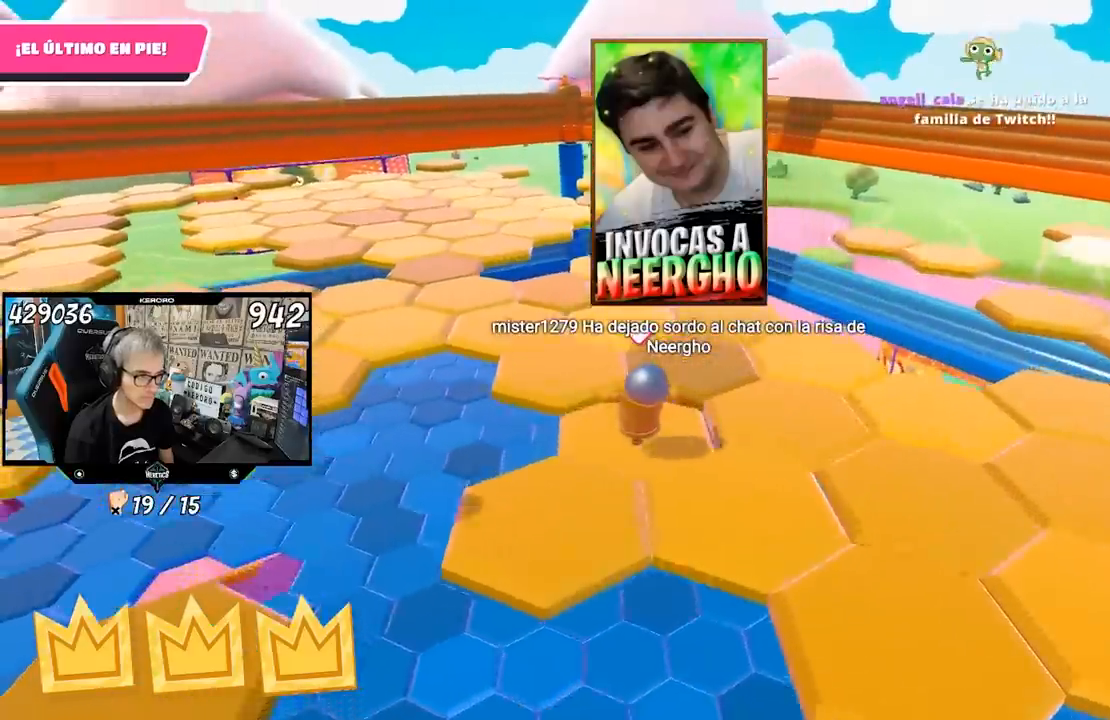
{"buttons": [], "left_stick": "up", "right_stick": "center", "events": [[17, "right_stick", "left"], [150, "left_stick", "up"], [417, "right_stick", "center"]]}
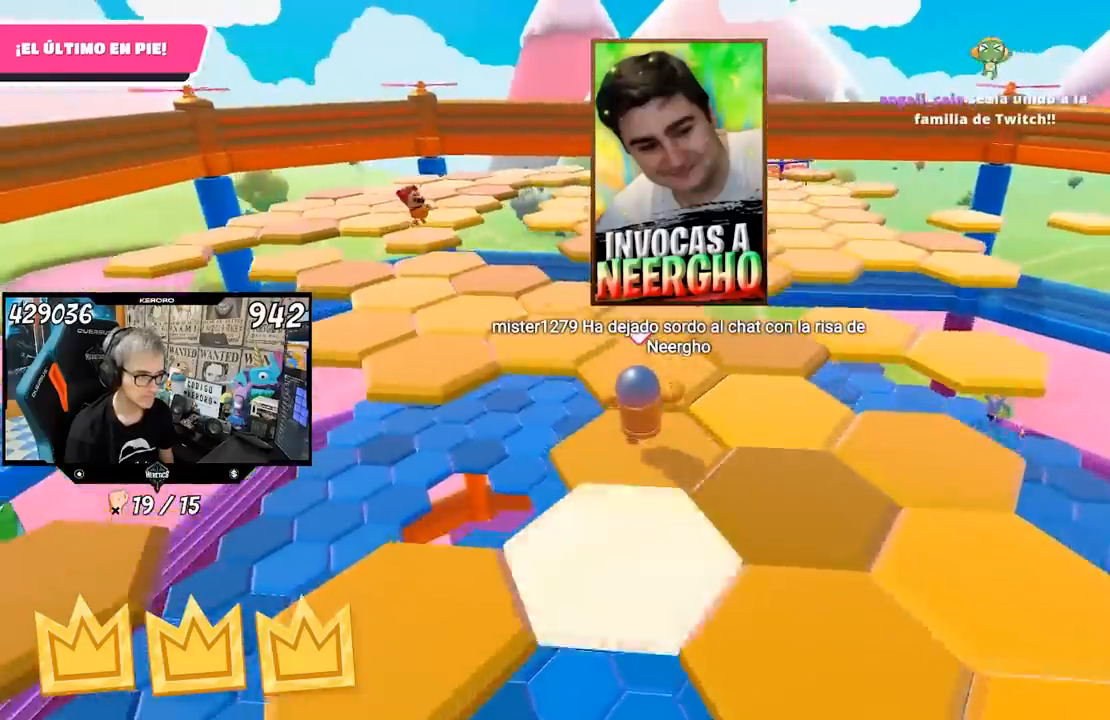
{"buttons": [], "left_stick": "up", "right_stick": "center", "events": [[67, "right_stick", "left"], [133, "right_stick", "center"]]}
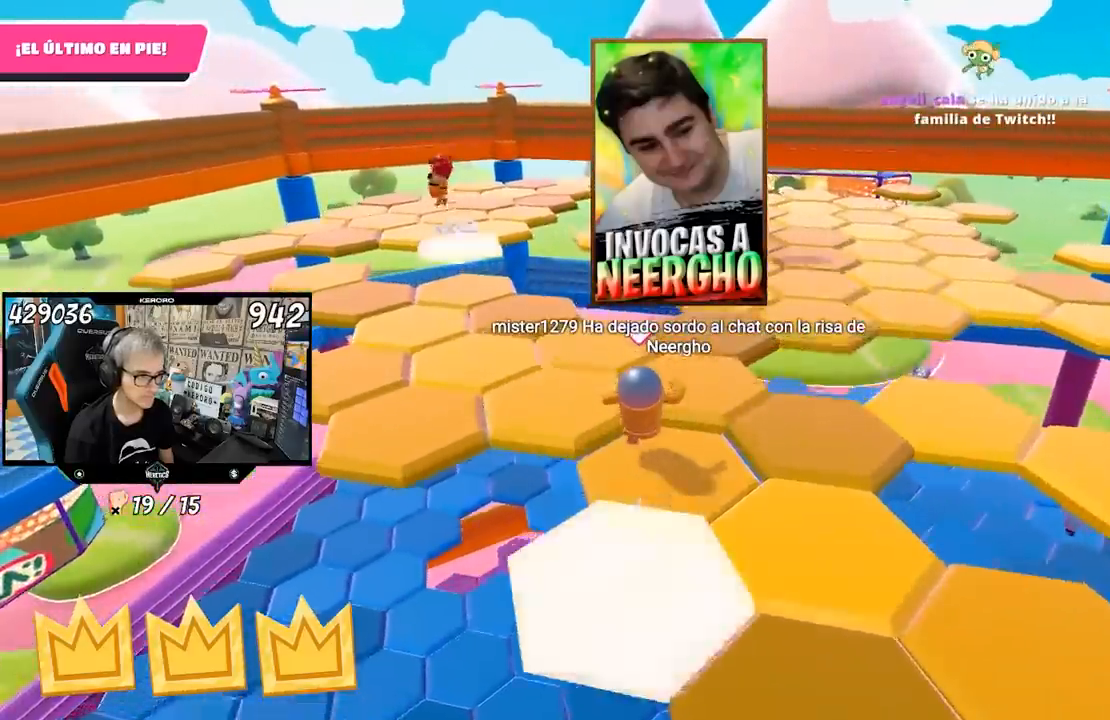
{"buttons": [], "left_stick": "up", "right_stick": "center", "events": []}
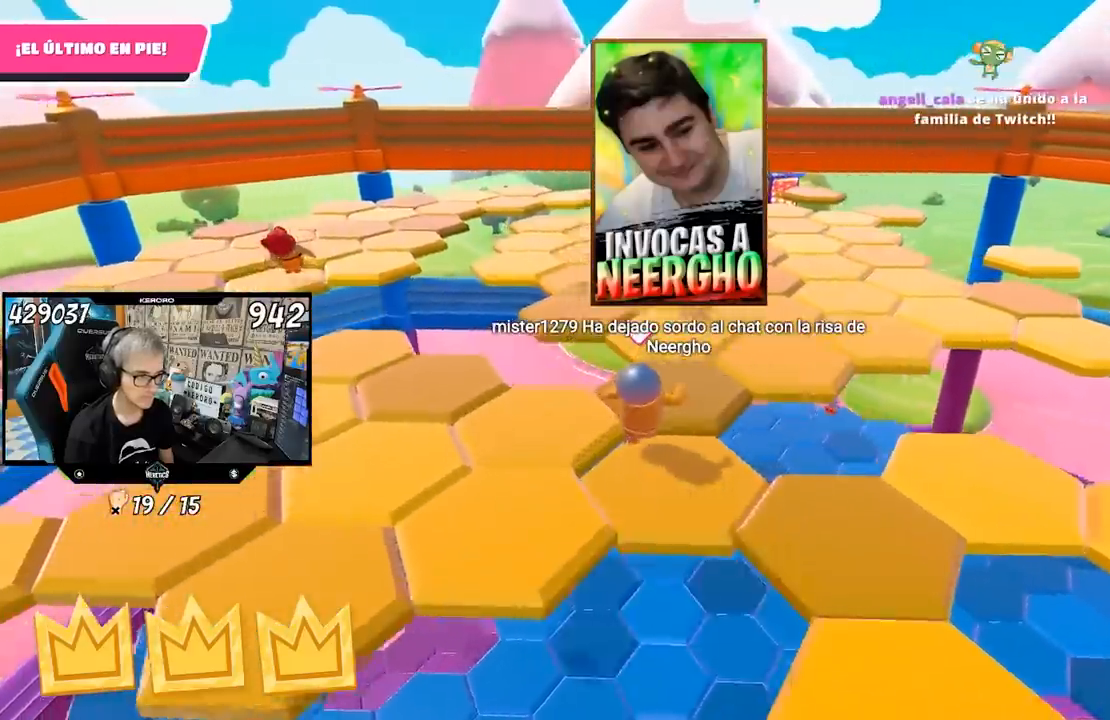
{"buttons": [], "left_stick": "up", "right_stick": "center", "events": []}
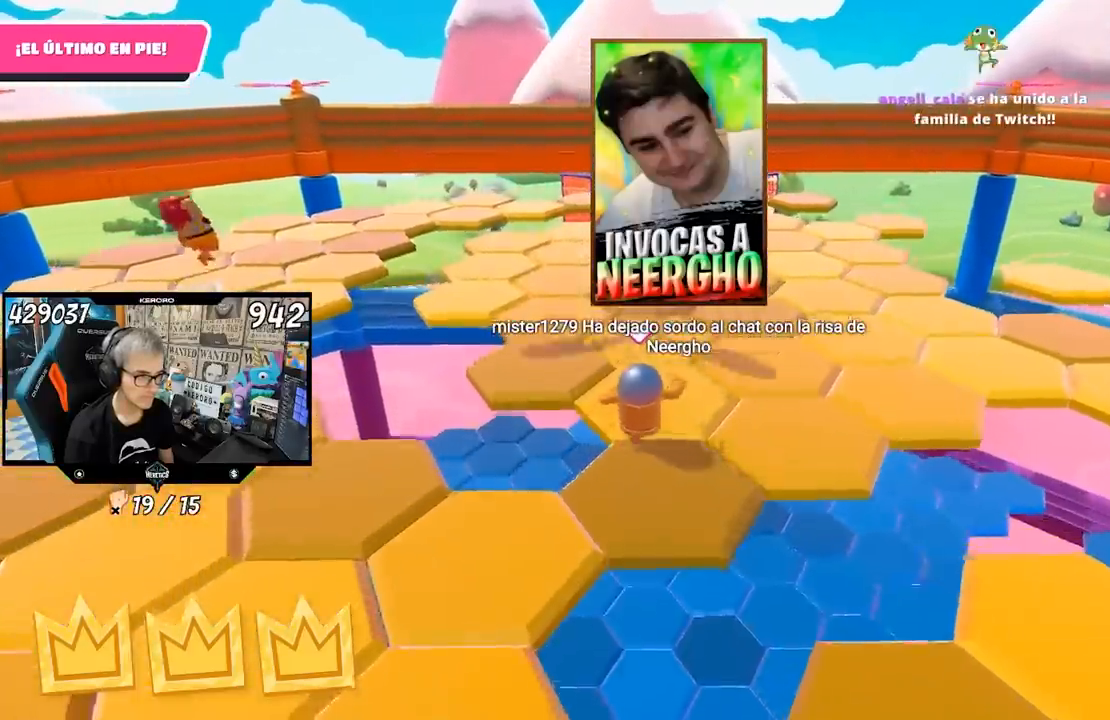
{"buttons": [], "left_stick": "up", "right_stick": "center", "events": [[167, "left_stick", "up-left"], [200, "right_stick", "left"], [333, "right_stick", "center"], [483, "left_stick", "up"]]}
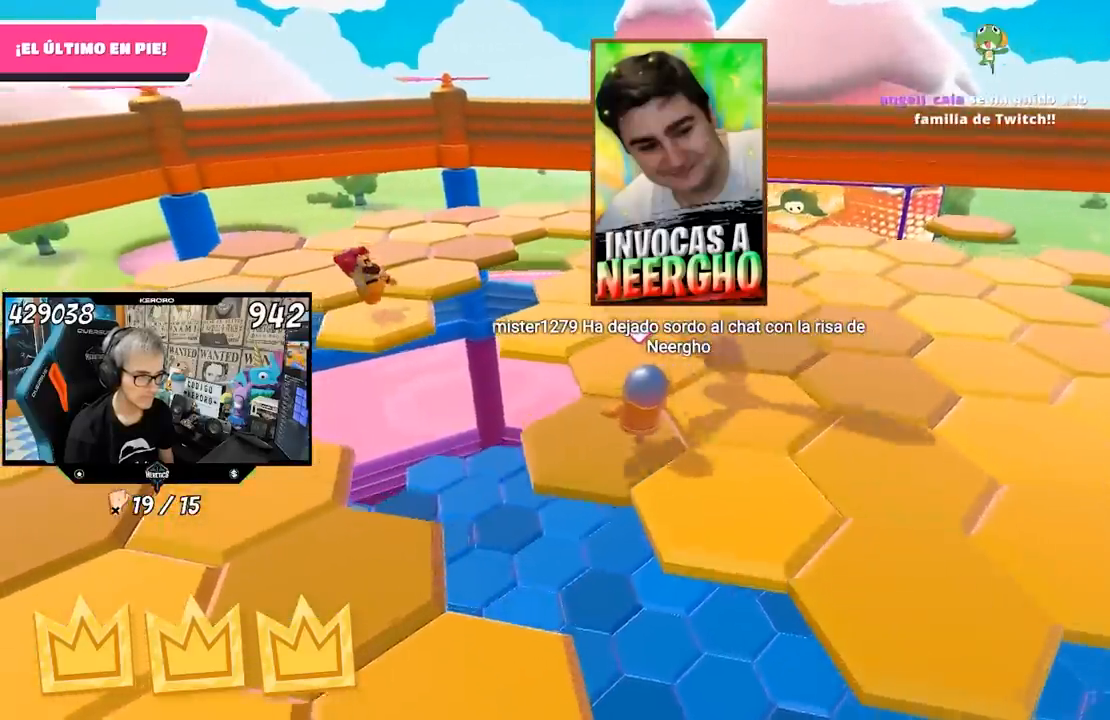
{"buttons": [], "left_stick": "up", "right_stick": "center", "events": [[350, "left_stick", "up-left"], [450, "left_stick", "up"]]}
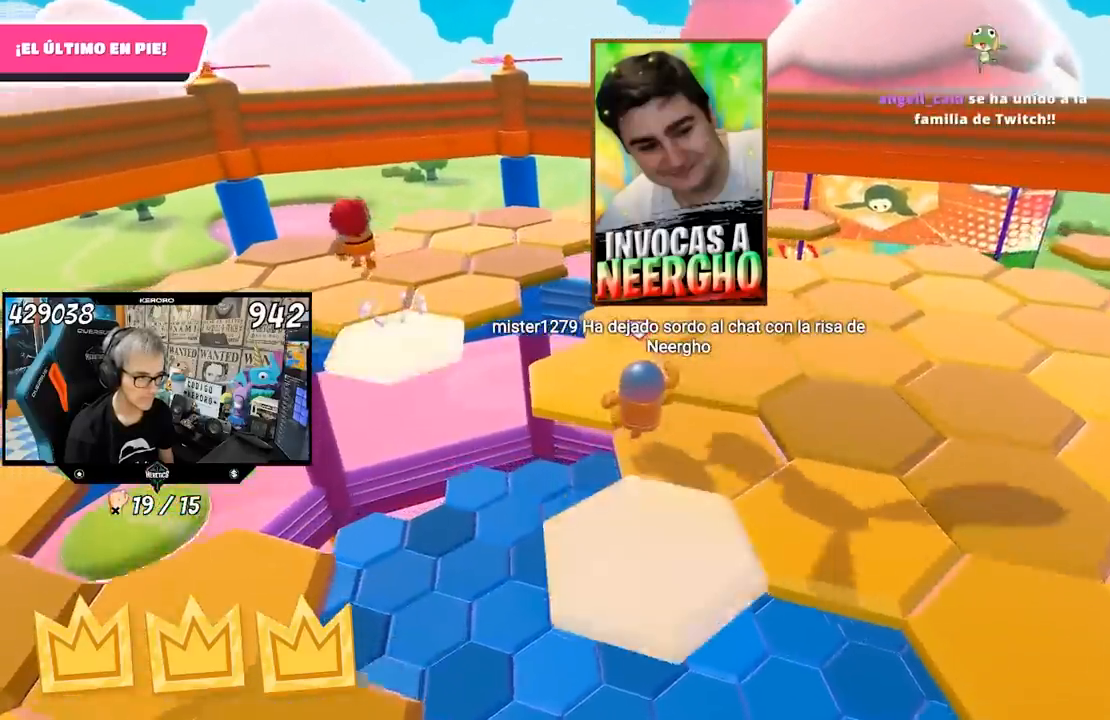
{"buttons": [], "left_stick": "up", "right_stick": "down-right", "events": [[317, "right_stick", "down-right"]]}
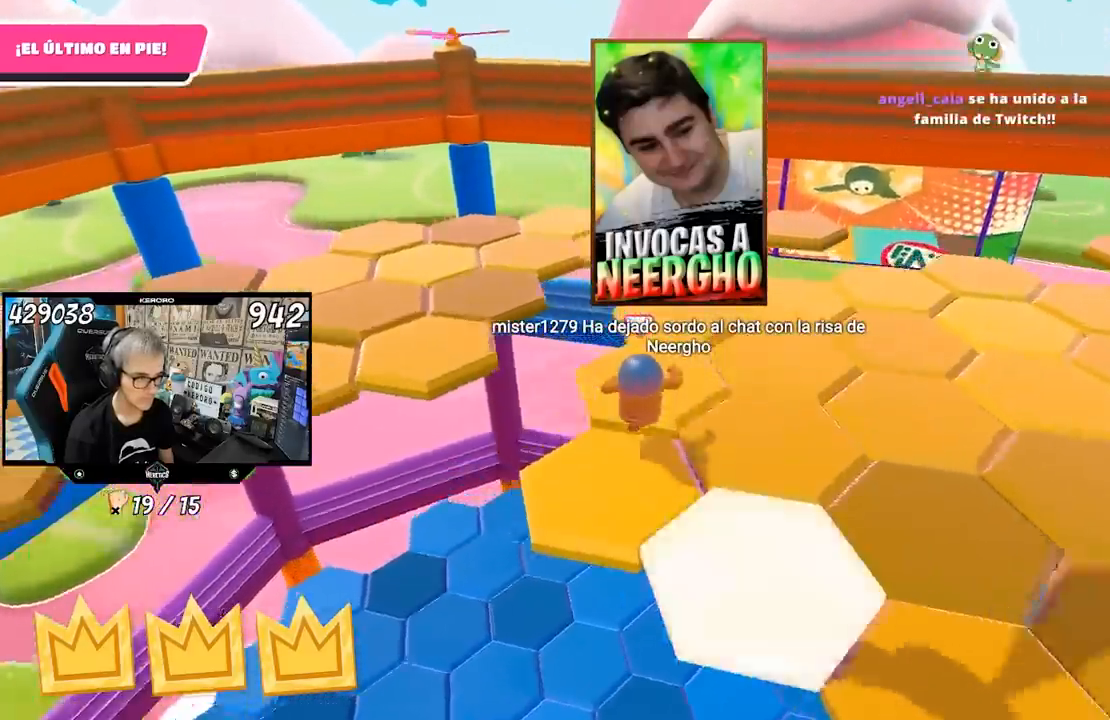
{"buttons": [], "left_stick": "up", "right_stick": "down-right", "events": []}
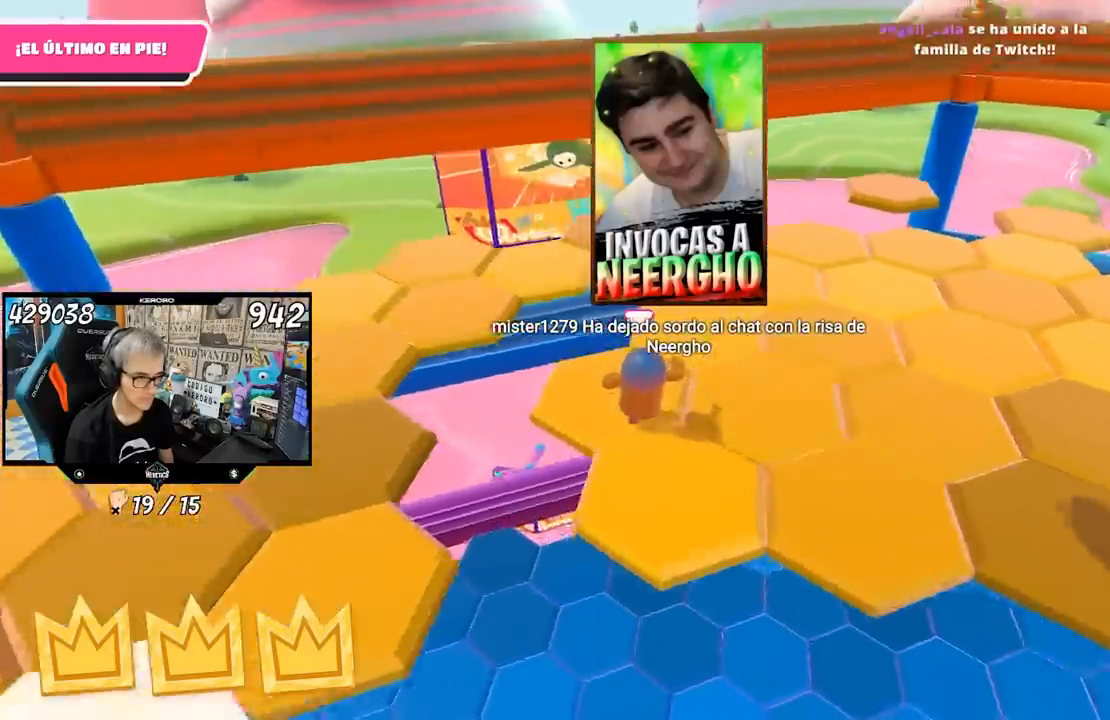
{"buttons": [], "left_stick": "up", "right_stick": "right", "events": [[17, "right_stick", "right"]]}
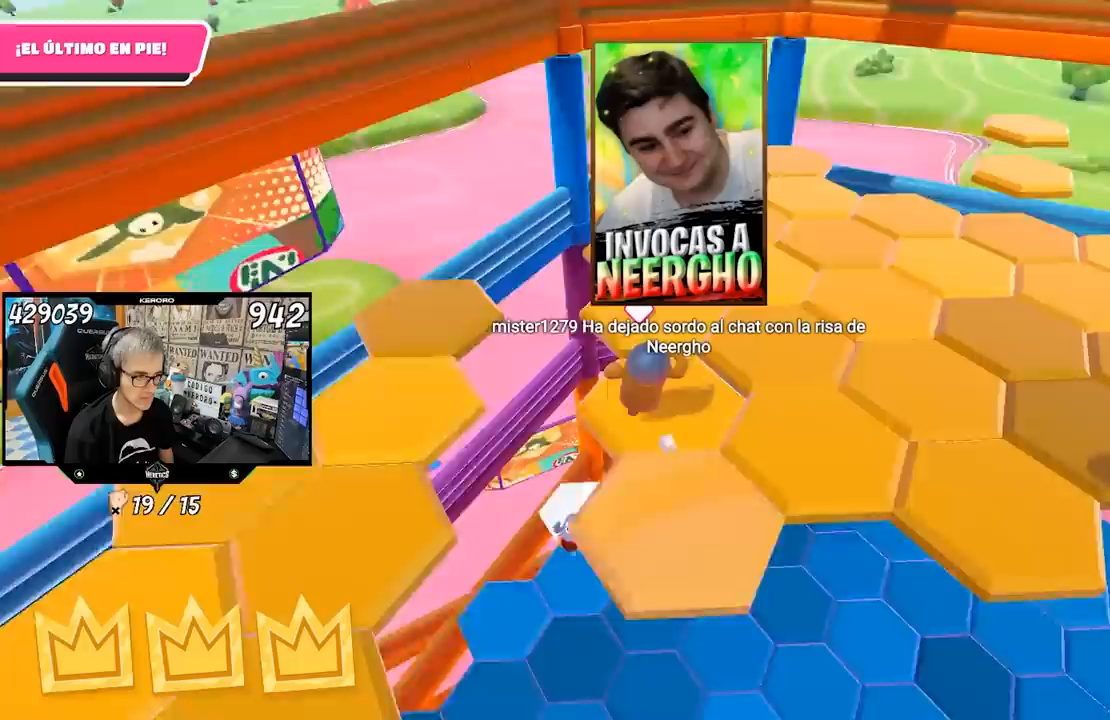
{"buttons": [], "left_stick": "up-left", "right_stick": "right", "events": [[300, "left_stick", "up-left"]]}
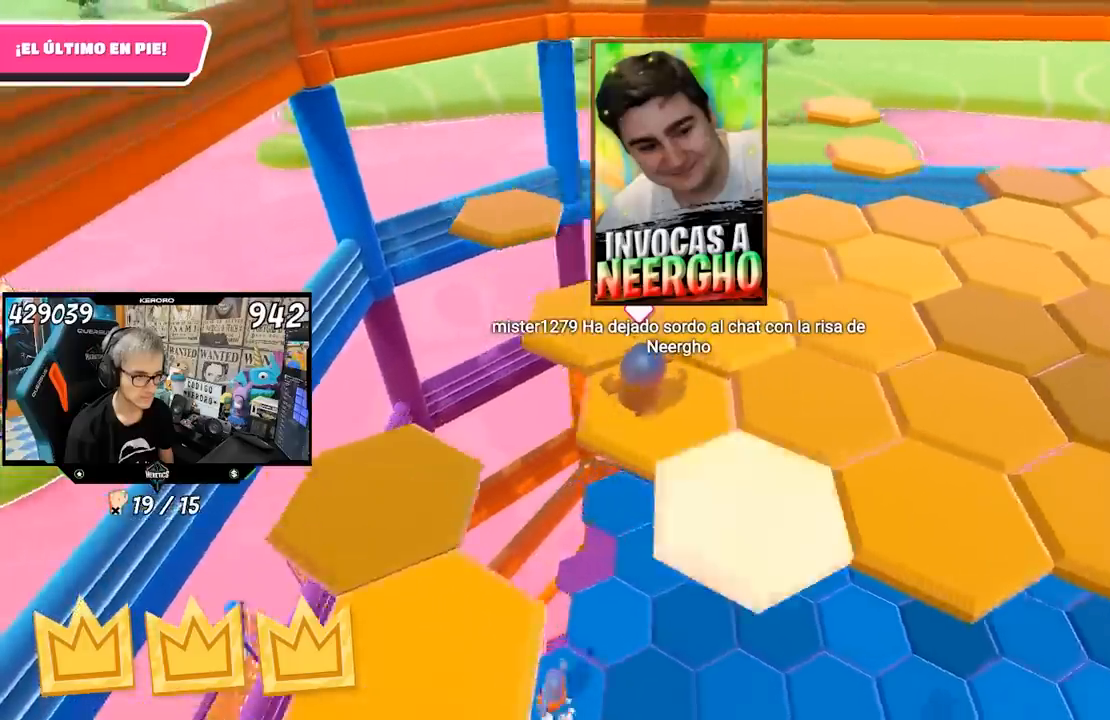
{"buttons": ["CROSS"], "left_stick": "up-right", "right_stick": "center", "events": [[200, "left_stick", "up"], [333, "right_stick", "center"], [417, "CROSS", "down"], [450, "left_stick", "up-right"]]}
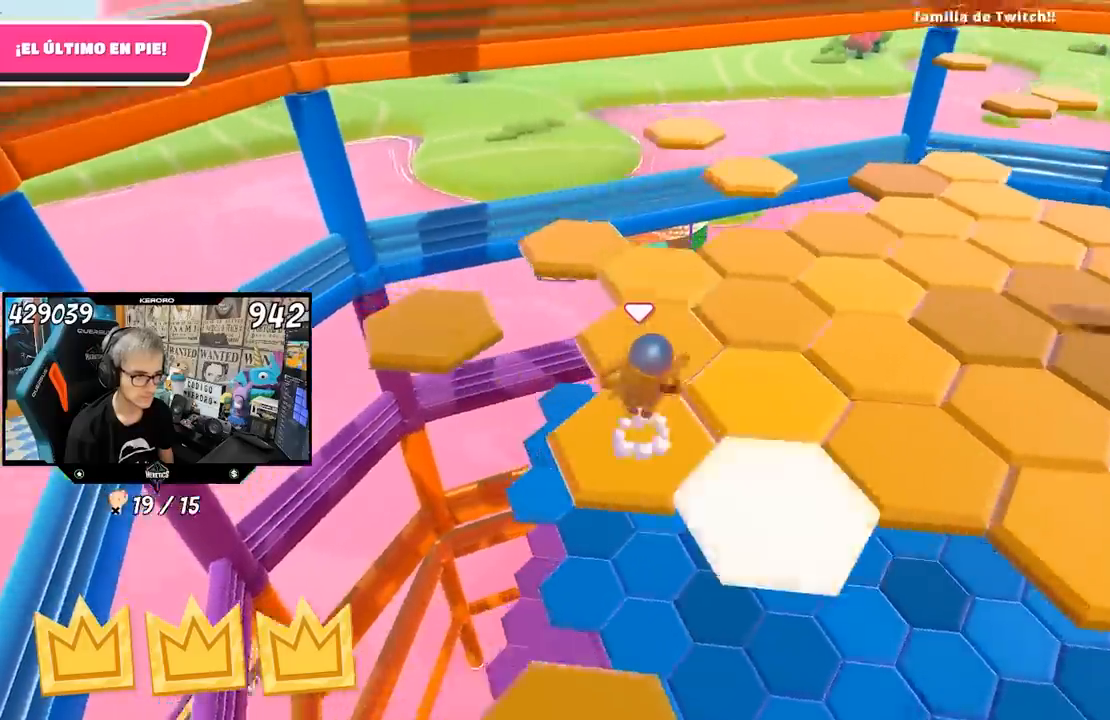
{"buttons": [], "left_stick": "center", "right_stick": "up-right", "events": [[33, "CROSS", "up"], [133, "left_stick", "center"], [167, "right_stick", "right"], [200, "left_stick", "down"], [333, "right_stick", "up-right"], [417, "left_stick", "center"]]}
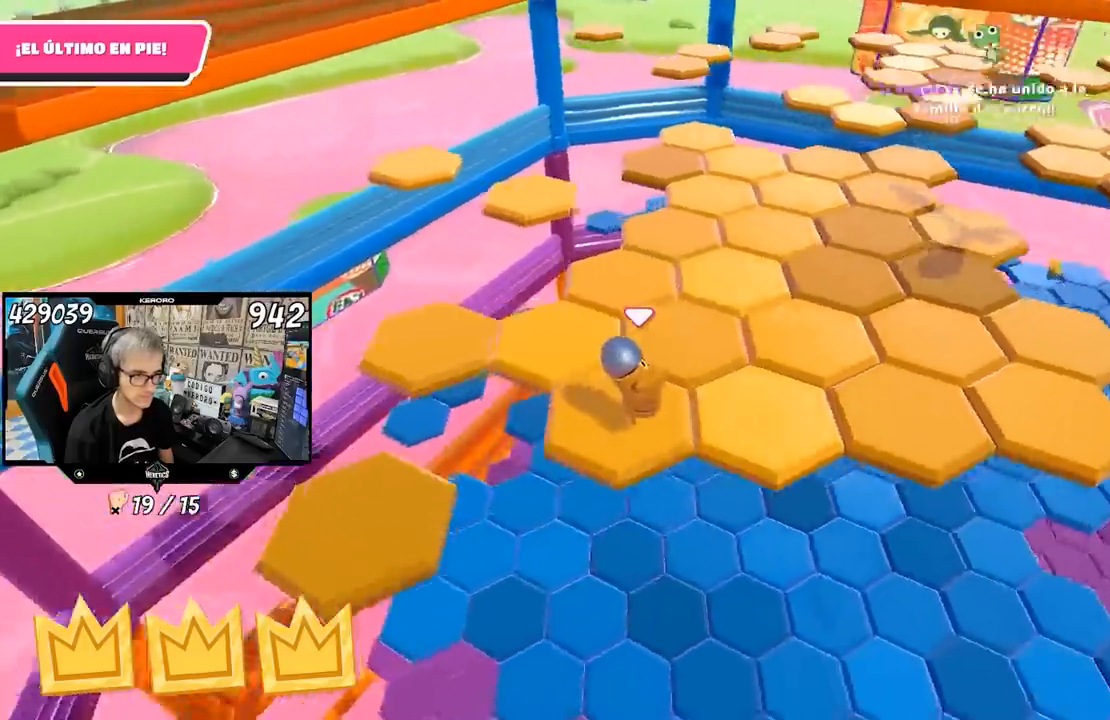
{"buttons": ["CROSS"], "left_stick": "up-left", "right_stick": "center", "events": [[267, "left_stick", "up-left"], [267, "right_stick", "center"], [400, "CROSS", "down"]]}
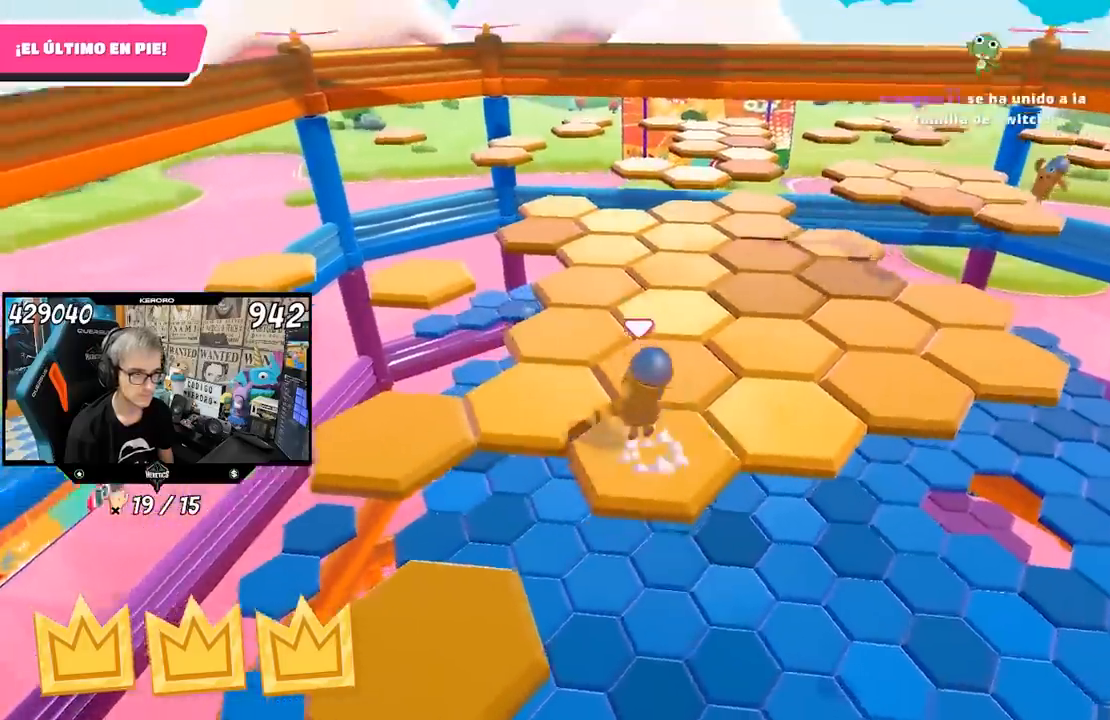
{"buttons": [], "left_stick": "down-right", "right_stick": "right", "events": [[33, "CROSS", "up"], [250, "left_stick", "center"], [300, "left_stick", "down-right"], [500, "right_stick", "right"]]}
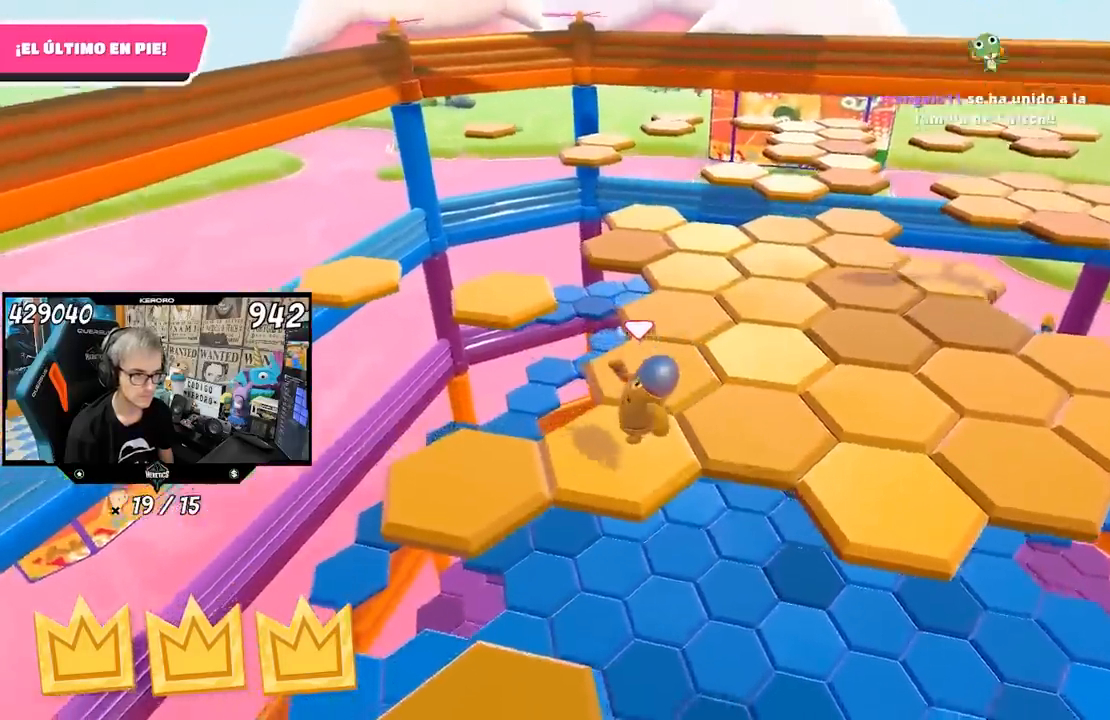
{"buttons": [], "left_stick": "up", "right_stick": "center", "events": [[33, "left_stick", "center"], [200, "right_stick", "center"], [233, "left_stick", "up"], [383, "CROSS", "down"], [483, "CROSS", "up"]]}
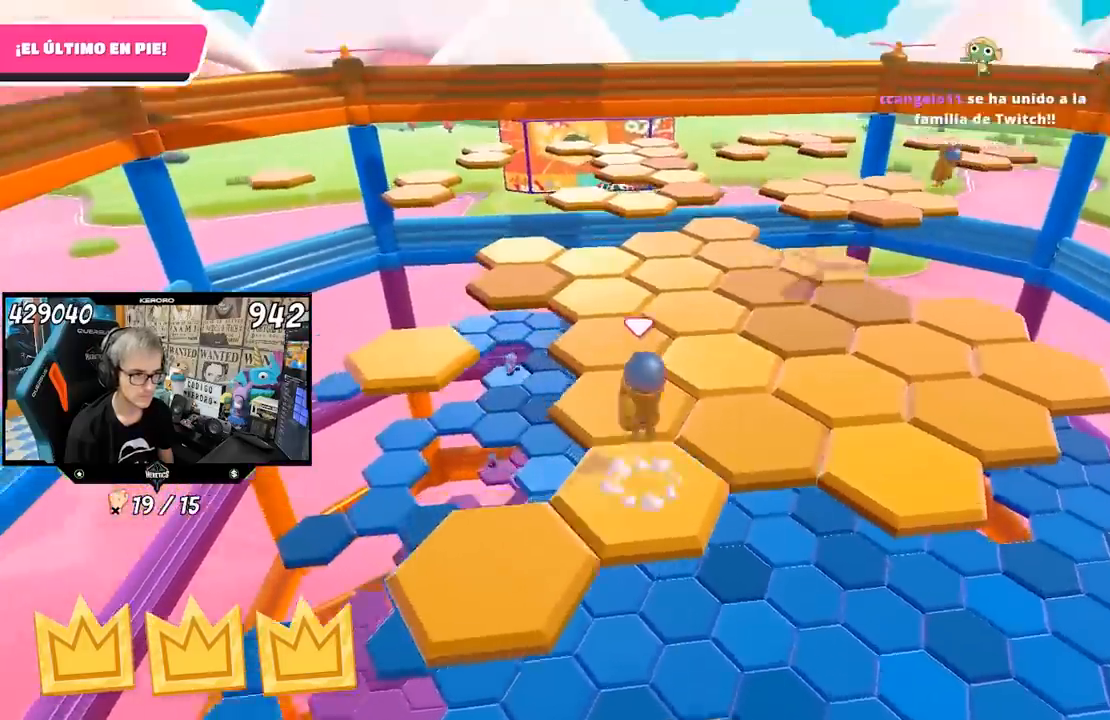
{"buttons": [], "left_stick": "center", "right_stick": "down-right", "events": [[167, "left_stick", "center"], [317, "left_stick", "down"], [333, "right_stick", "down-right"], [500, "left_stick", "center"]]}
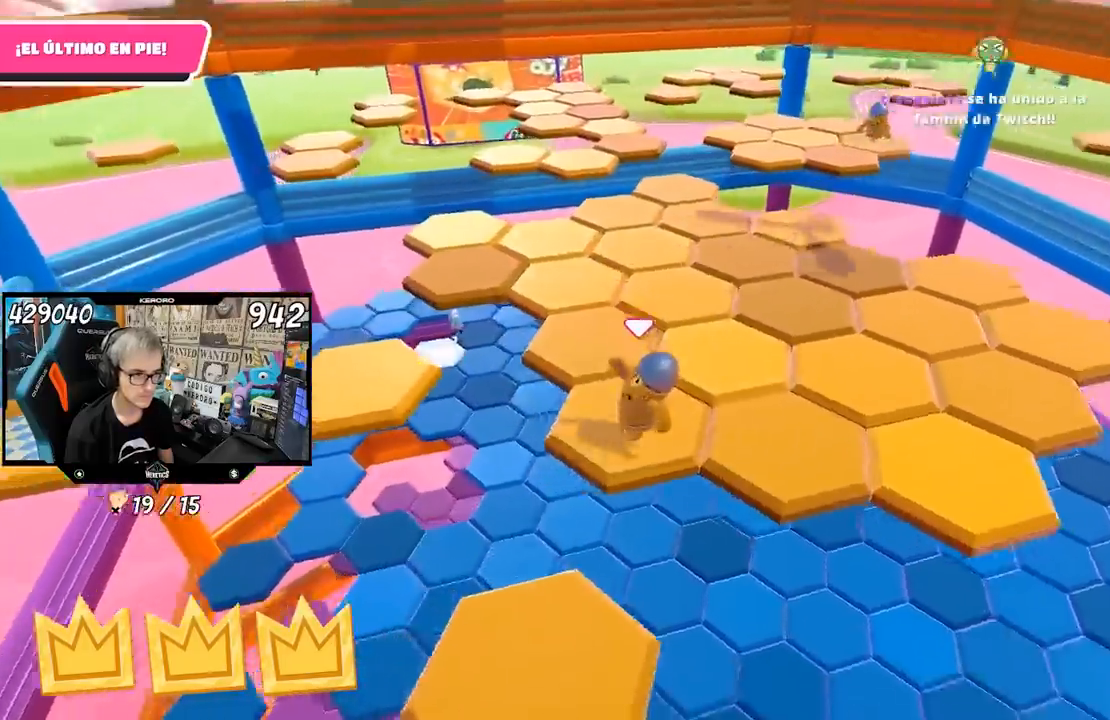
{"buttons": [], "left_stick": "right", "right_stick": "center"}